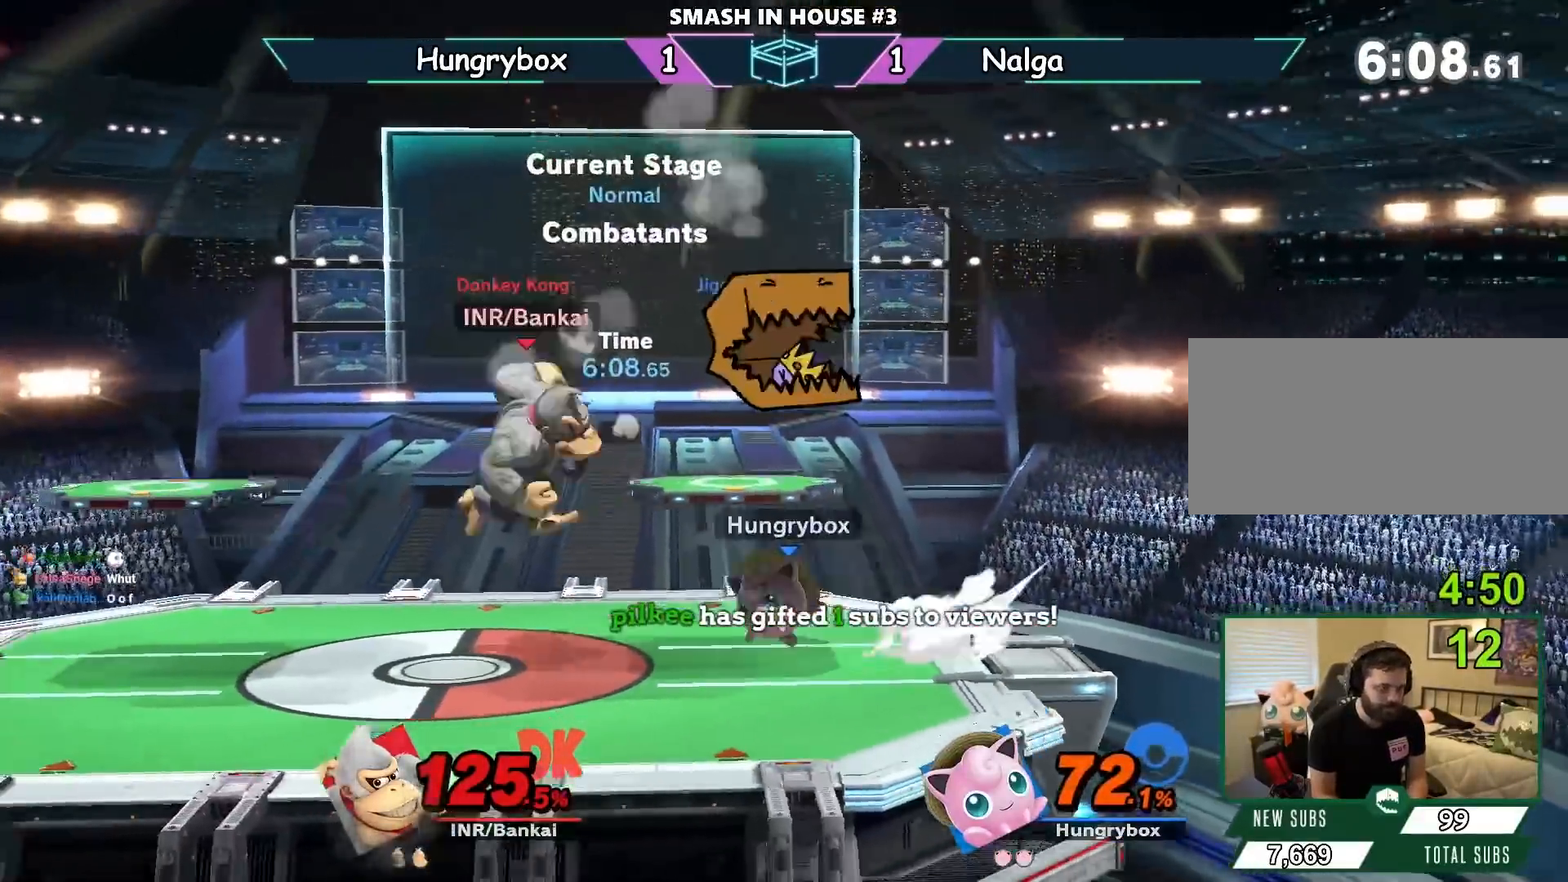
Gameplay with a controller (Nintendo layout); each line is a JSON object with the inputs held at the frame after it. "events" lists button and stick changes between this image and that frame as [ms after this image, input, new state], when the widget could be followed in between. Not read: L3 R3.
{"buttons": [], "left_stick": "left", "right_stick": "center", "events": [[100, "left_stick", "left"], [234, "L1", "down"], [234, "Y", "down"], [300, "A", "down"], [434, "Y", "up"], [467, "A", "up"], [467, "L1", "up"]]}
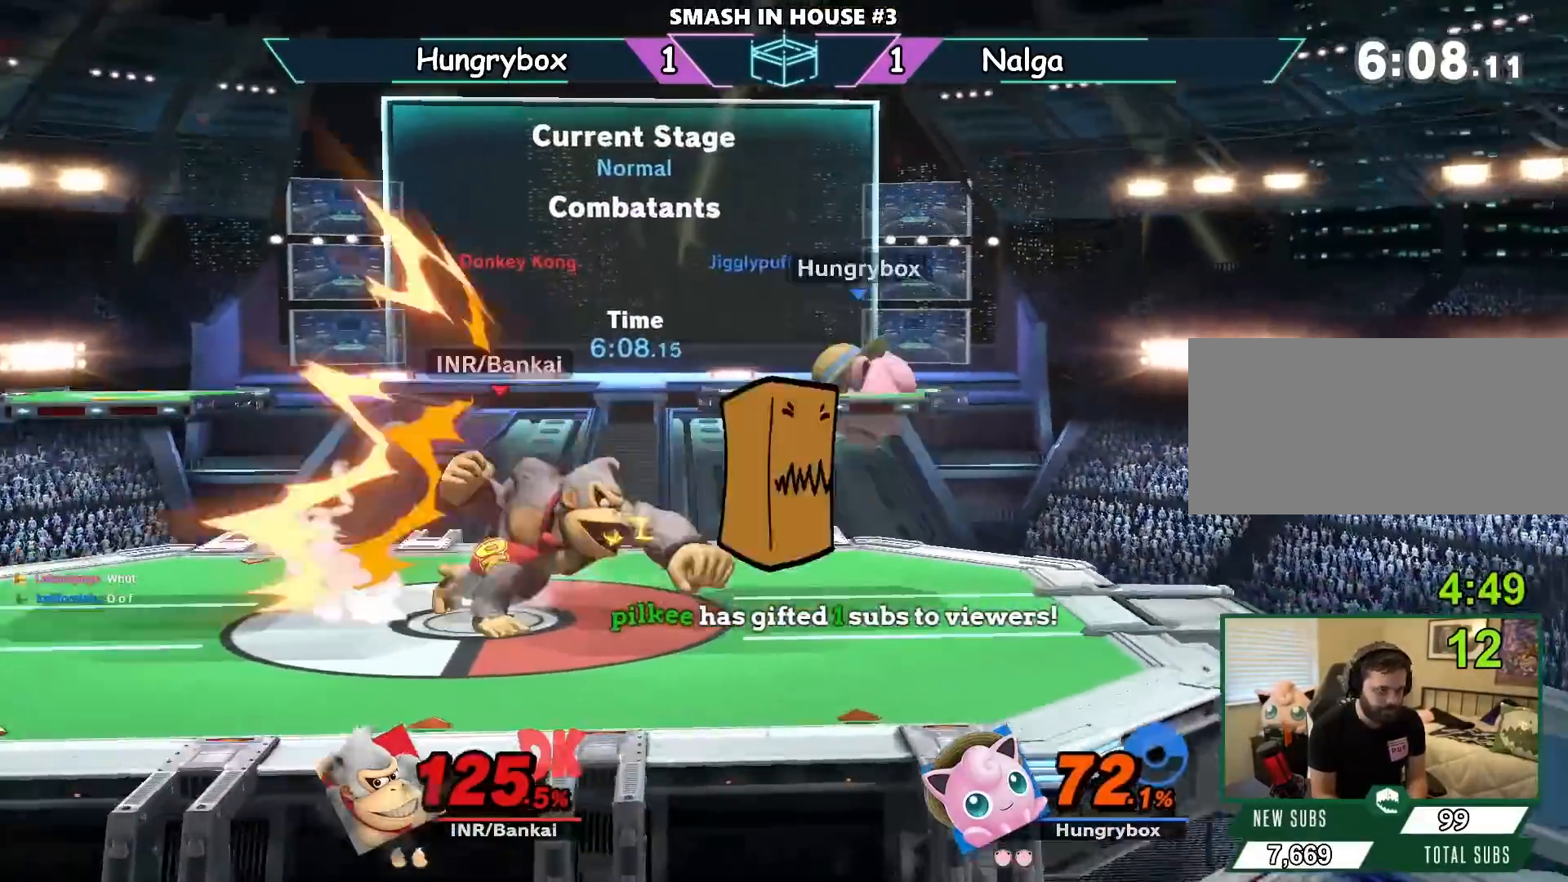
{"buttons": [], "left_stick": "right", "right_stick": "center", "events": [[200, "left_stick", "right"], [267, "left_stick", "center"], [367, "A", "down"], [433, "A", "up"], [433, "left_stick", "right"]]}
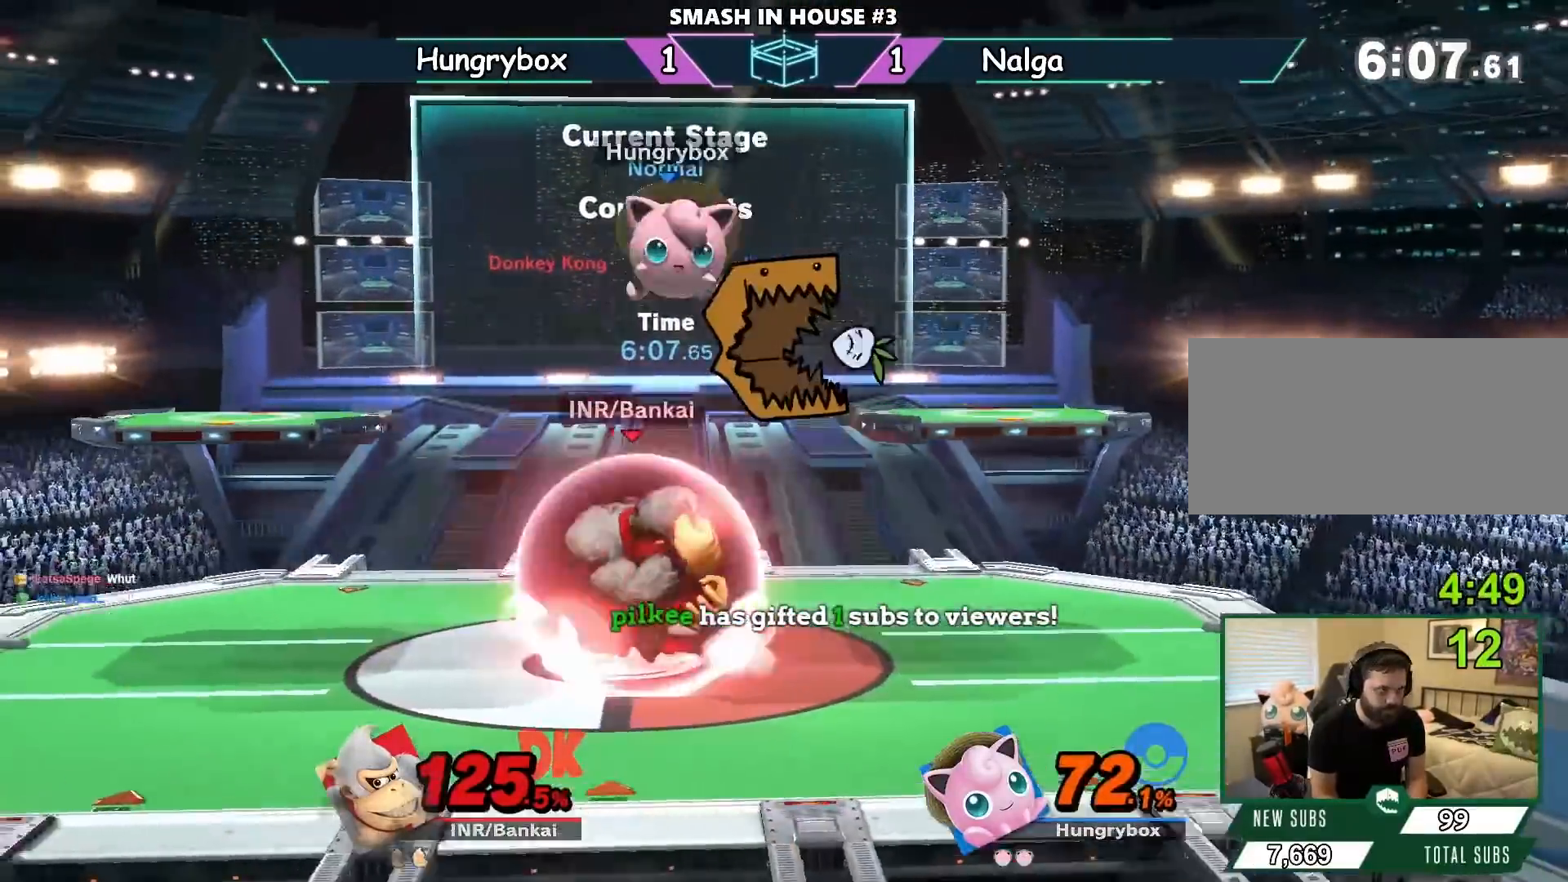
{"buttons": [], "left_stick": "right", "right_stick": "center", "events": [[167, "L1", "down"], [234, "L1", "up"], [434, "L1", "down"], [501, "L1", "up"]]}
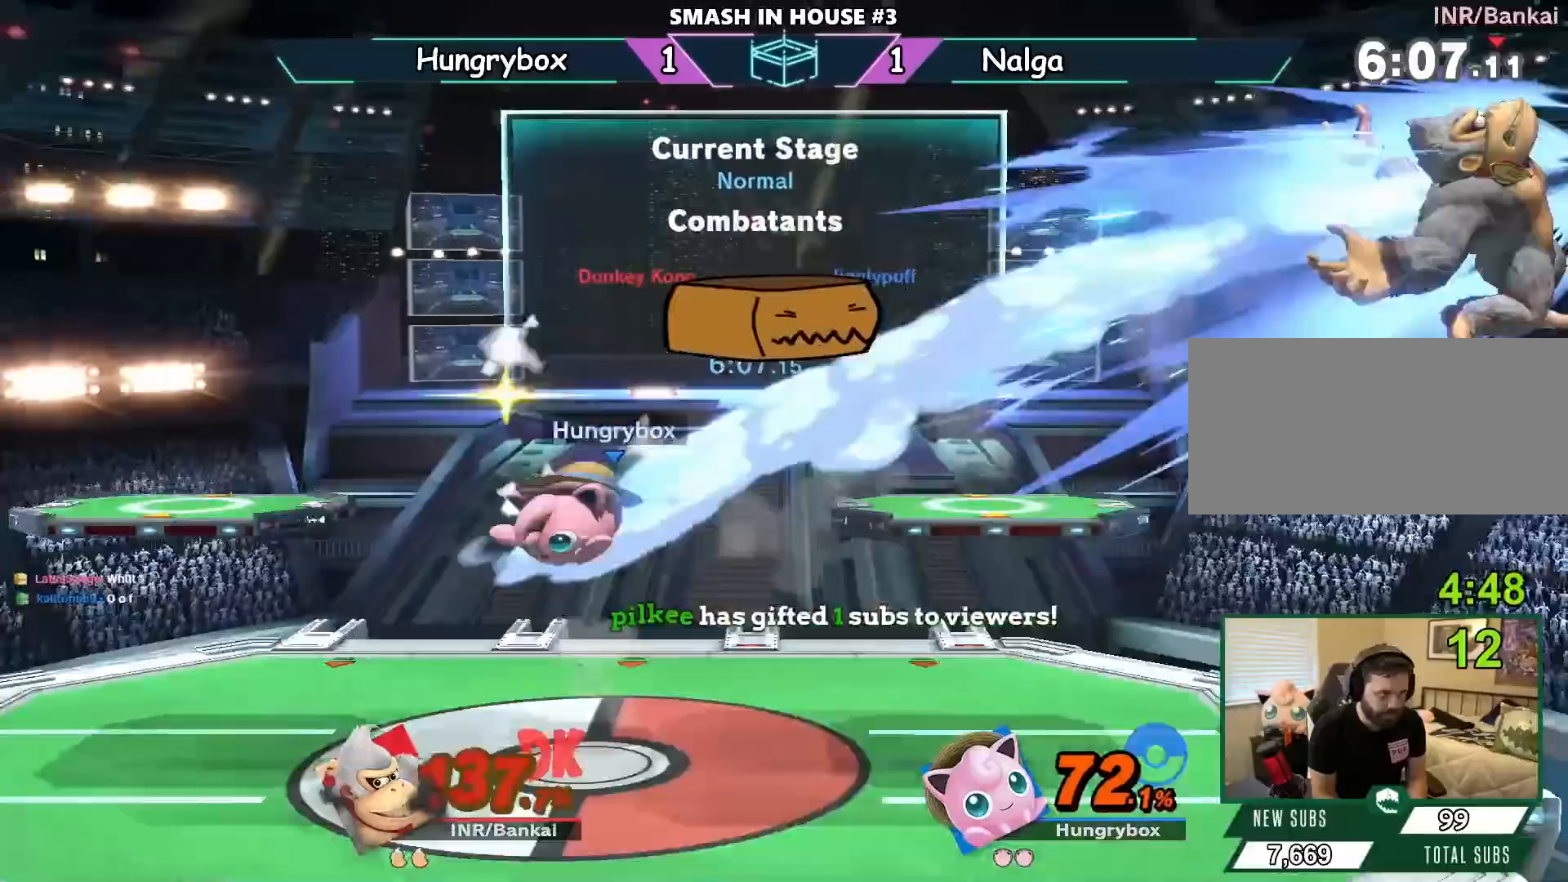
{"buttons": [], "left_stick": "right", "right_stick": "center"}
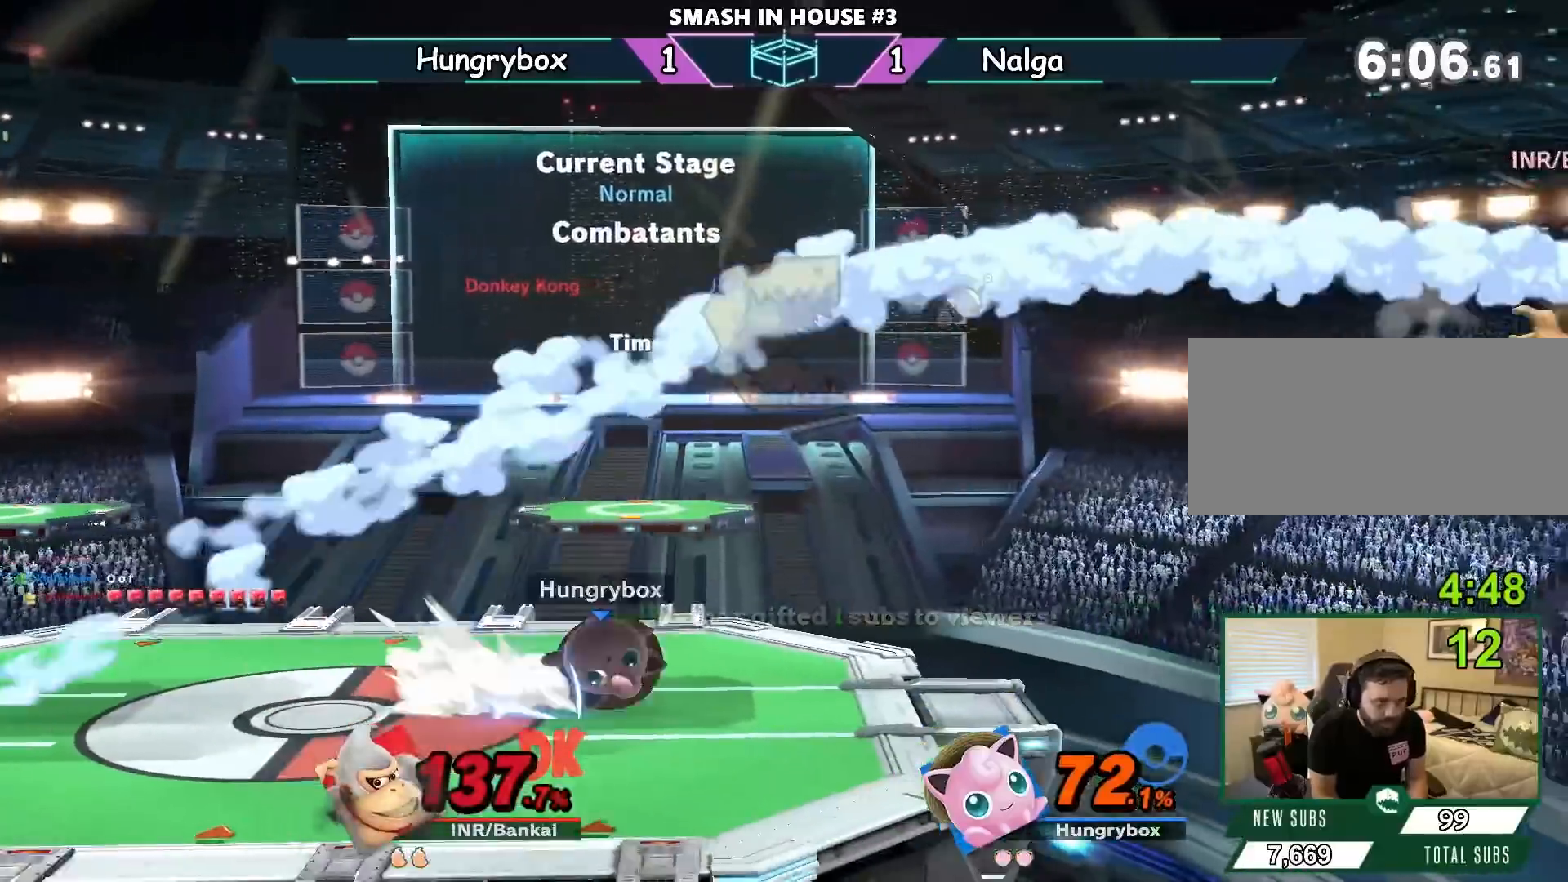
{"buttons": [], "left_stick": "right", "right_stick": "center", "events": [[134, "L1", "down"], [167, "left_stick", "center"], [300, "L1", "up"], [300, "left_stick", "right"]]}
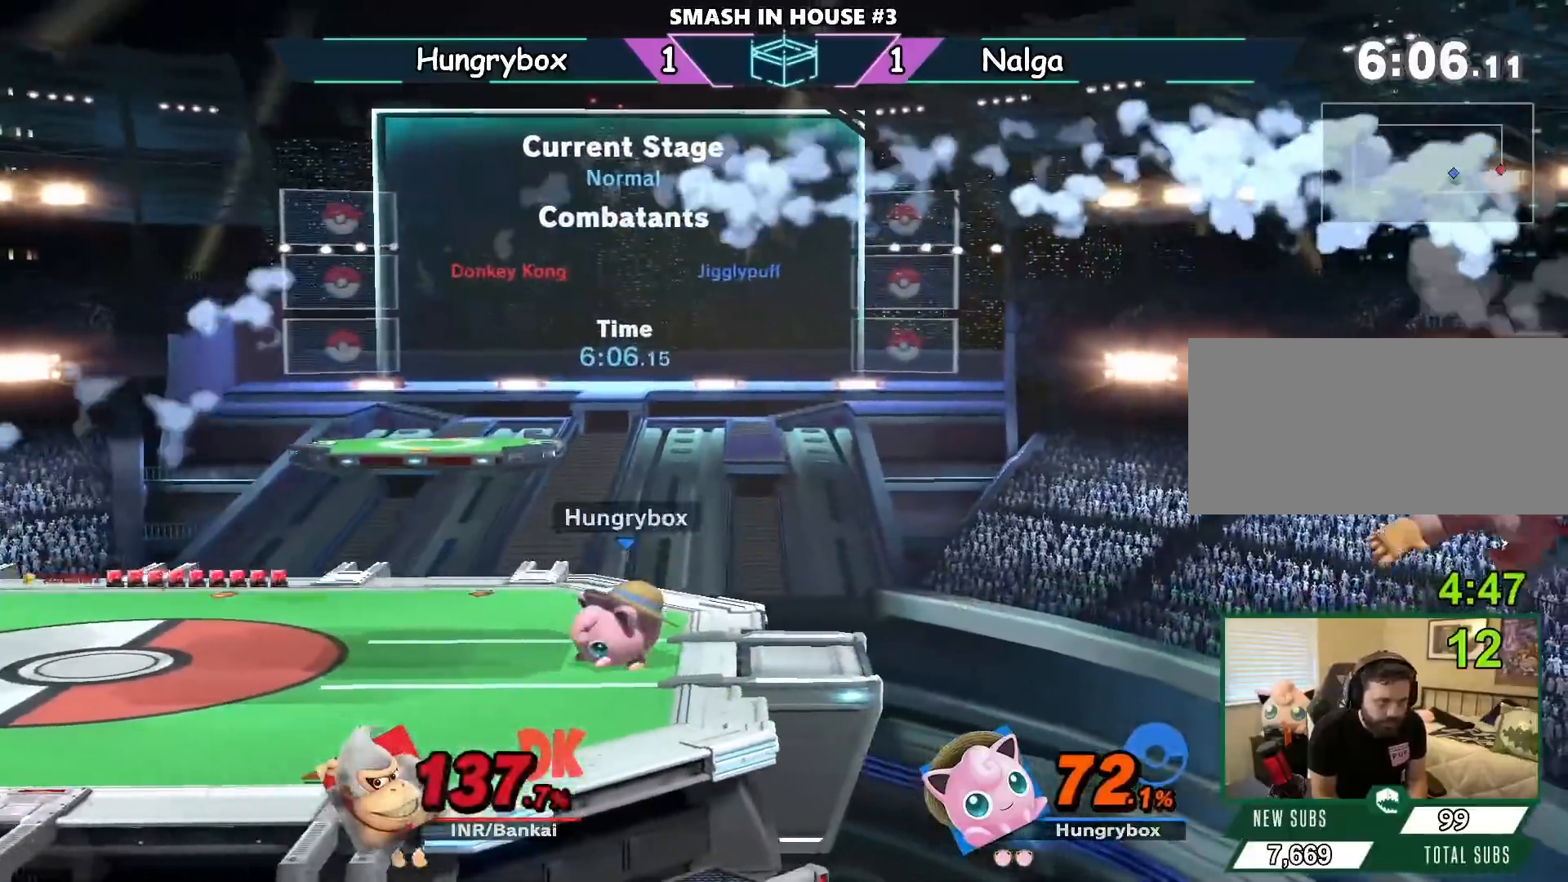
{"buttons": [], "left_stick": "left", "right_stick": "center", "events": [[300, "right_stick", "down"], [367, "right_stick", "center"], [467, "left_stick", "left"]]}
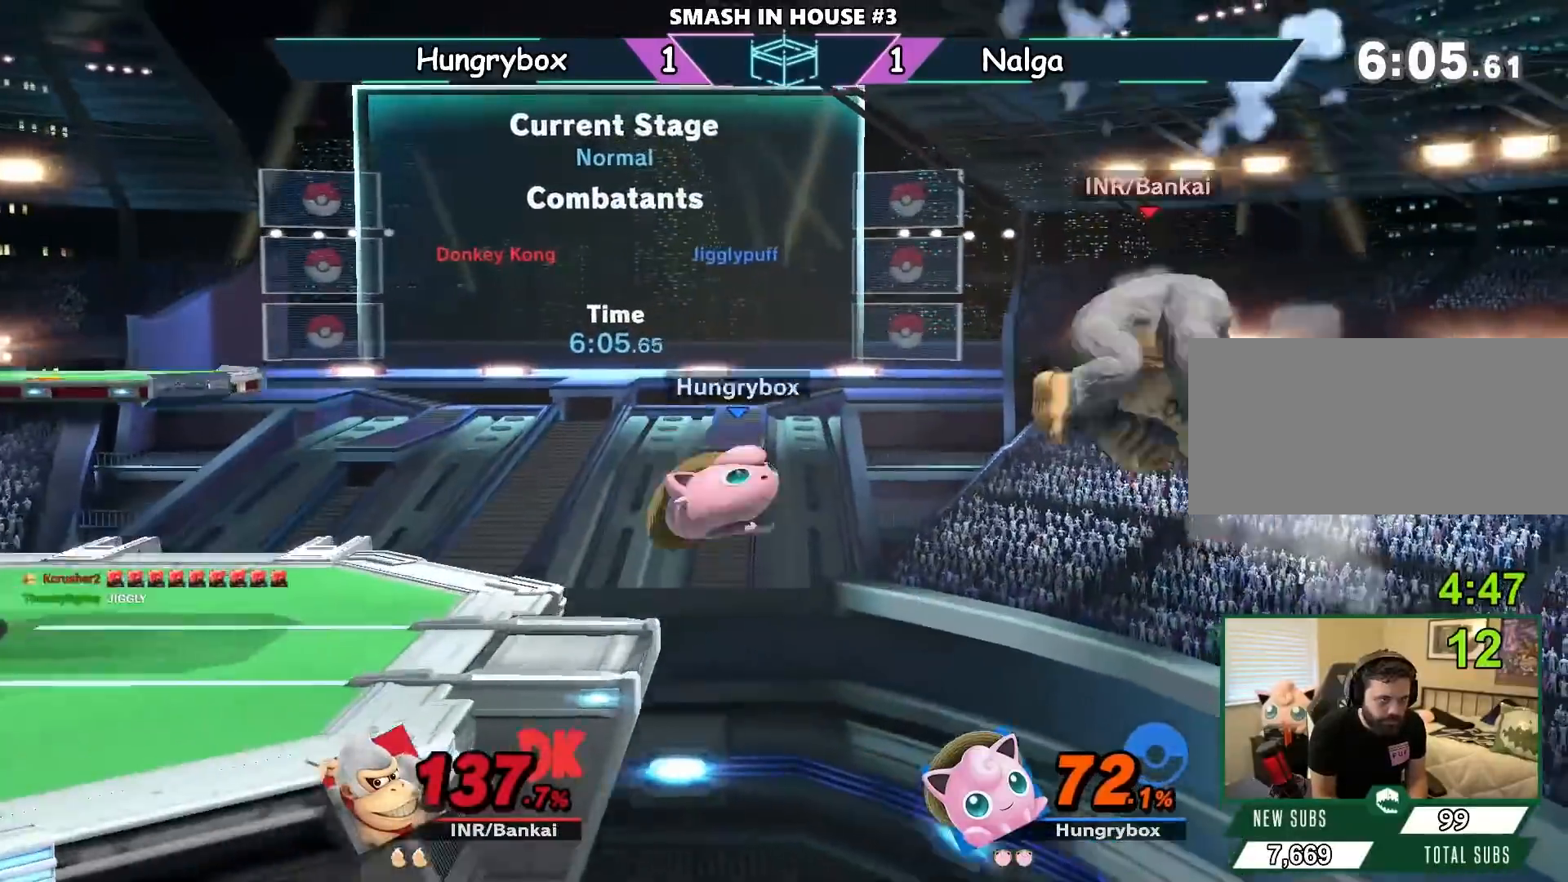
{"buttons": [], "left_stick": "down-right", "right_stick": "center", "events": [[267, "left_stick", "right"], [501, "left_stick", "down-right"]]}
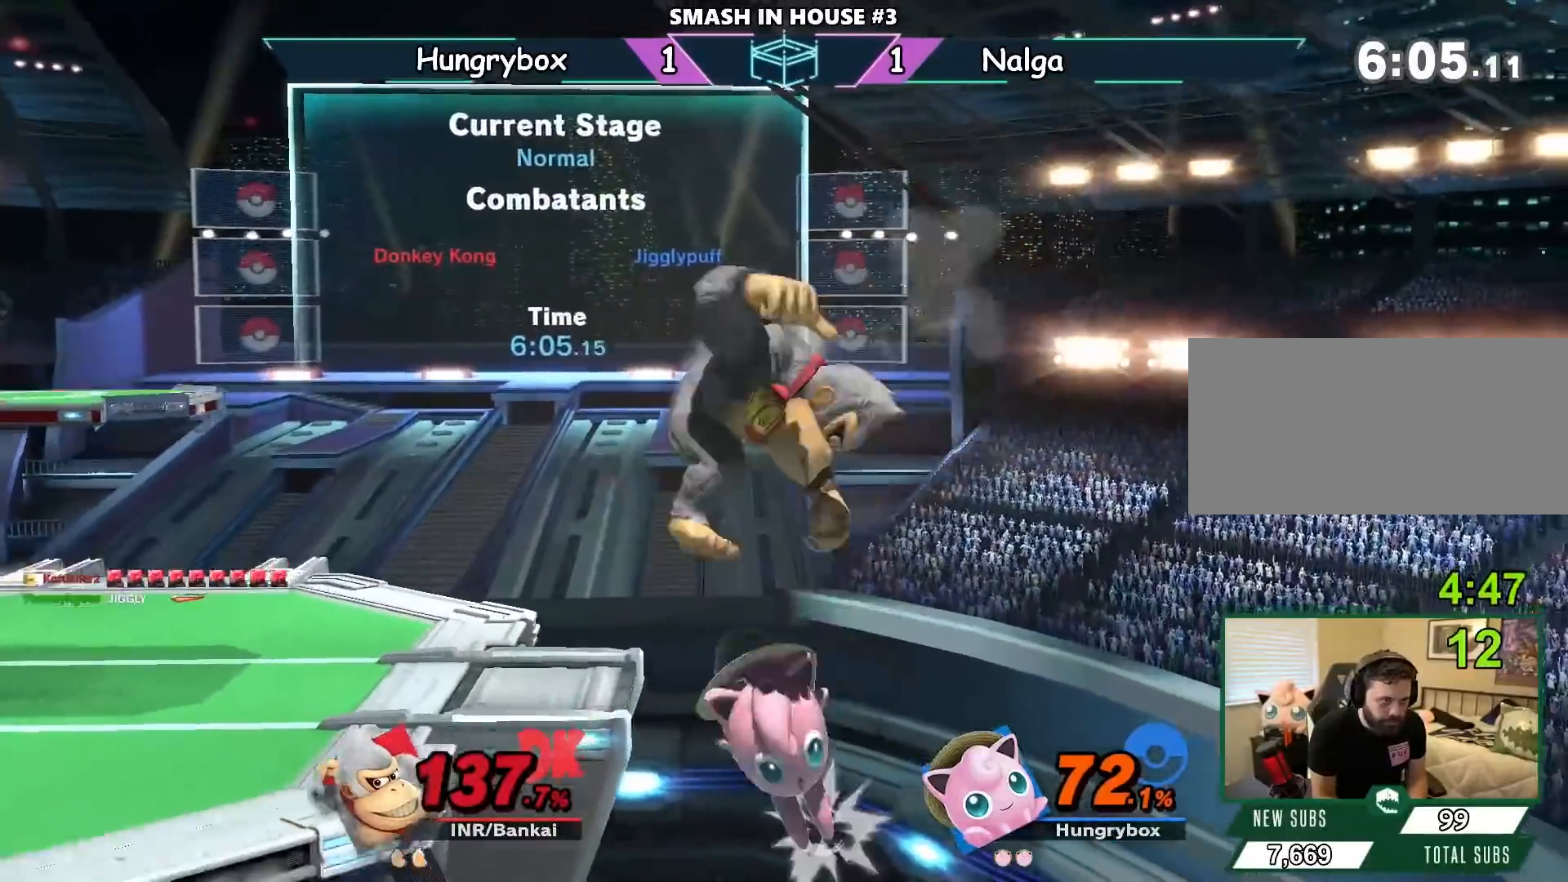
{"buttons": [], "left_stick": "right", "right_stick": "center", "events": [[200, "Y", "down"], [200, "left_stick", "left"], [267, "Y", "up"], [367, "A", "down"], [367, "left_stick", "right"], [467, "A", "up"]]}
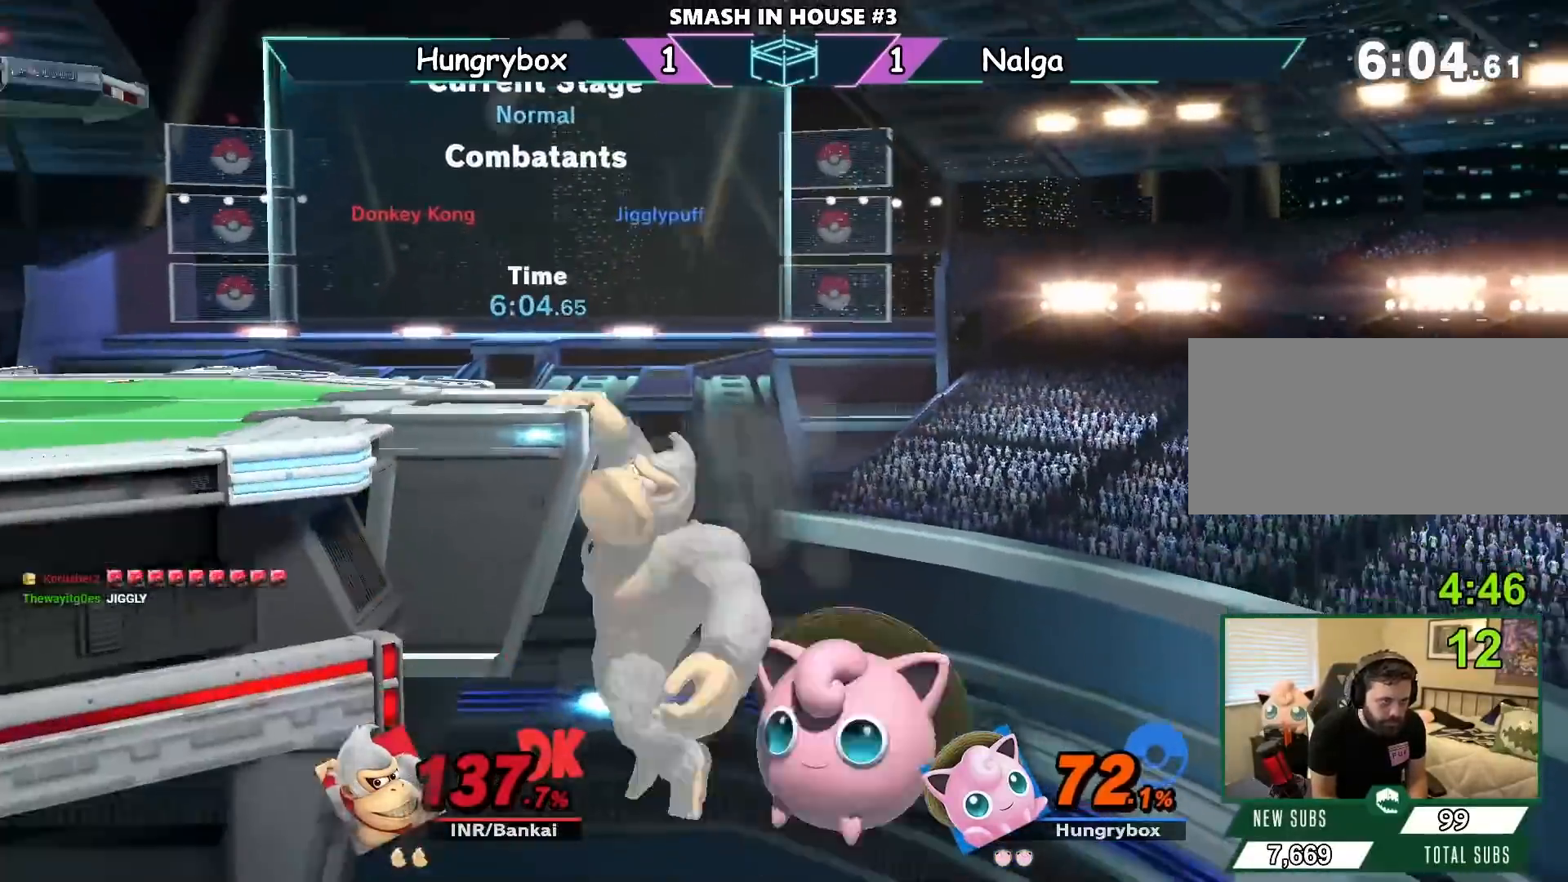
{"buttons": [], "left_stick": "left", "right_stick": "center", "events": [[200, "left_stick", "left"], [400, "Y", "down"], [467, "Y", "up"]]}
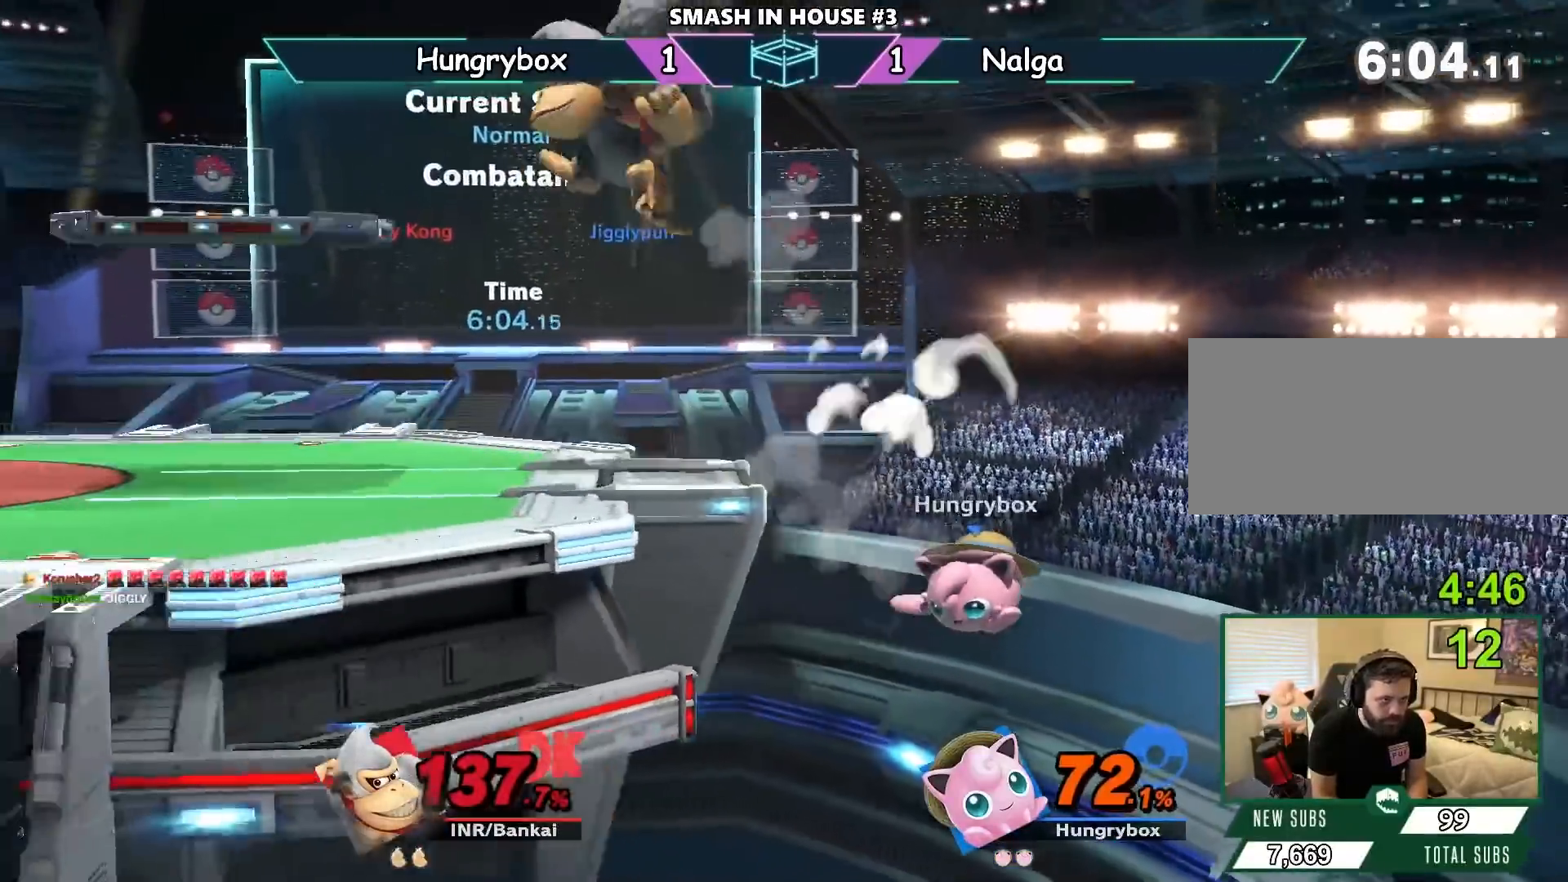
{"buttons": [], "left_stick": "up", "right_stick": "center", "events": [[100, "left_stick", "right"], [166, "Y", "down"], [233, "left_stick", "up"], [267, "Y", "up"], [333, "B", "down"], [367, "R1", "down"], [467, "R1", "up"], [500, "B", "up"]]}
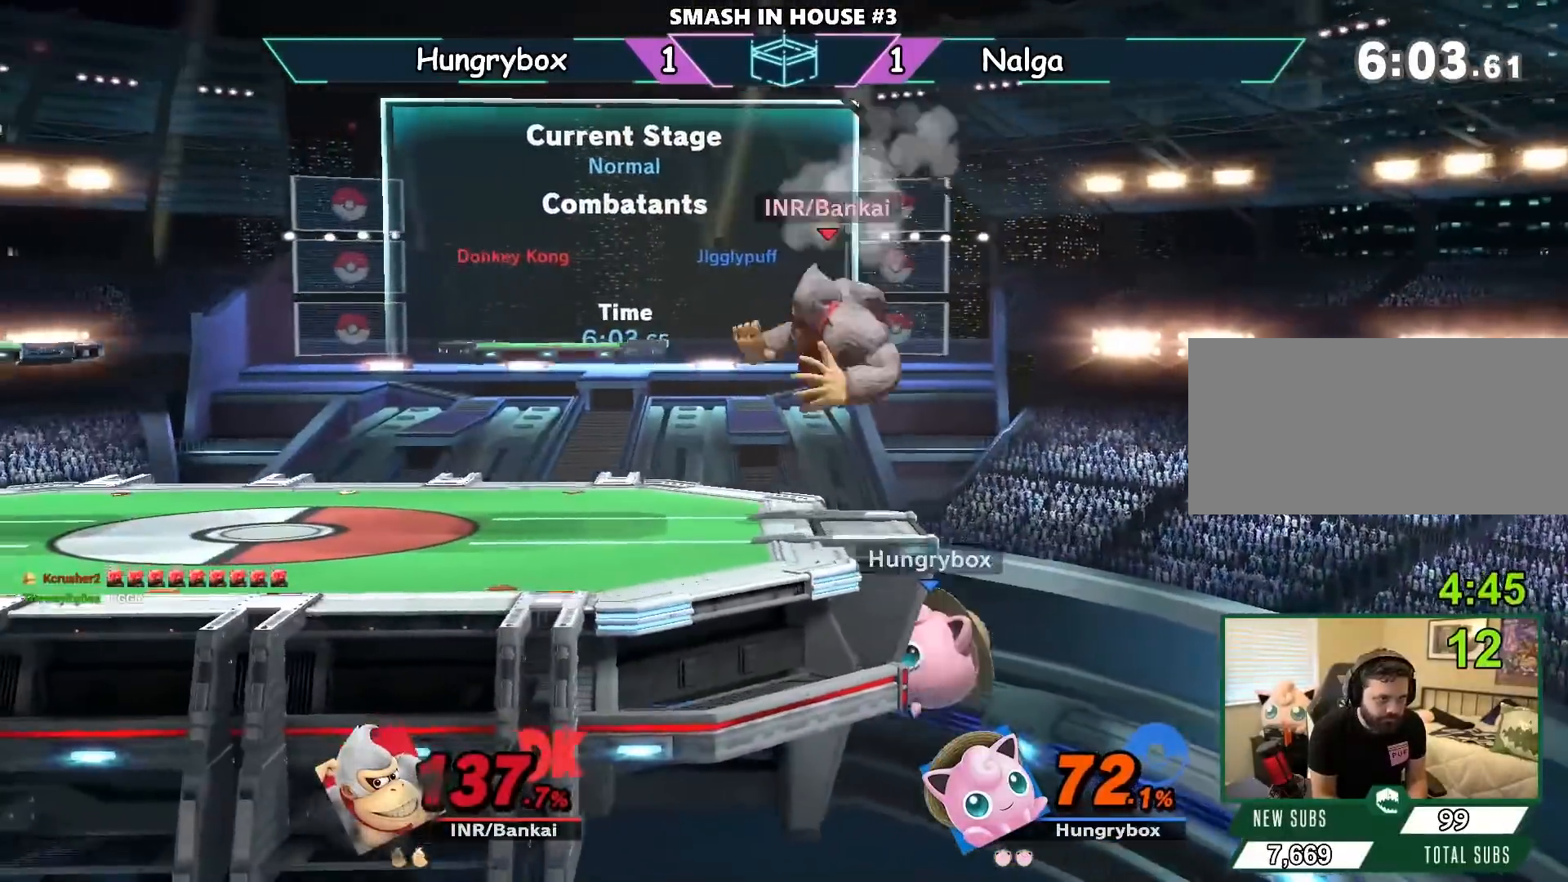
{"buttons": [], "left_stick": "down", "right_stick": "center", "events": [[434, "left_stick", "center"], [501, "left_stick", "down"]]}
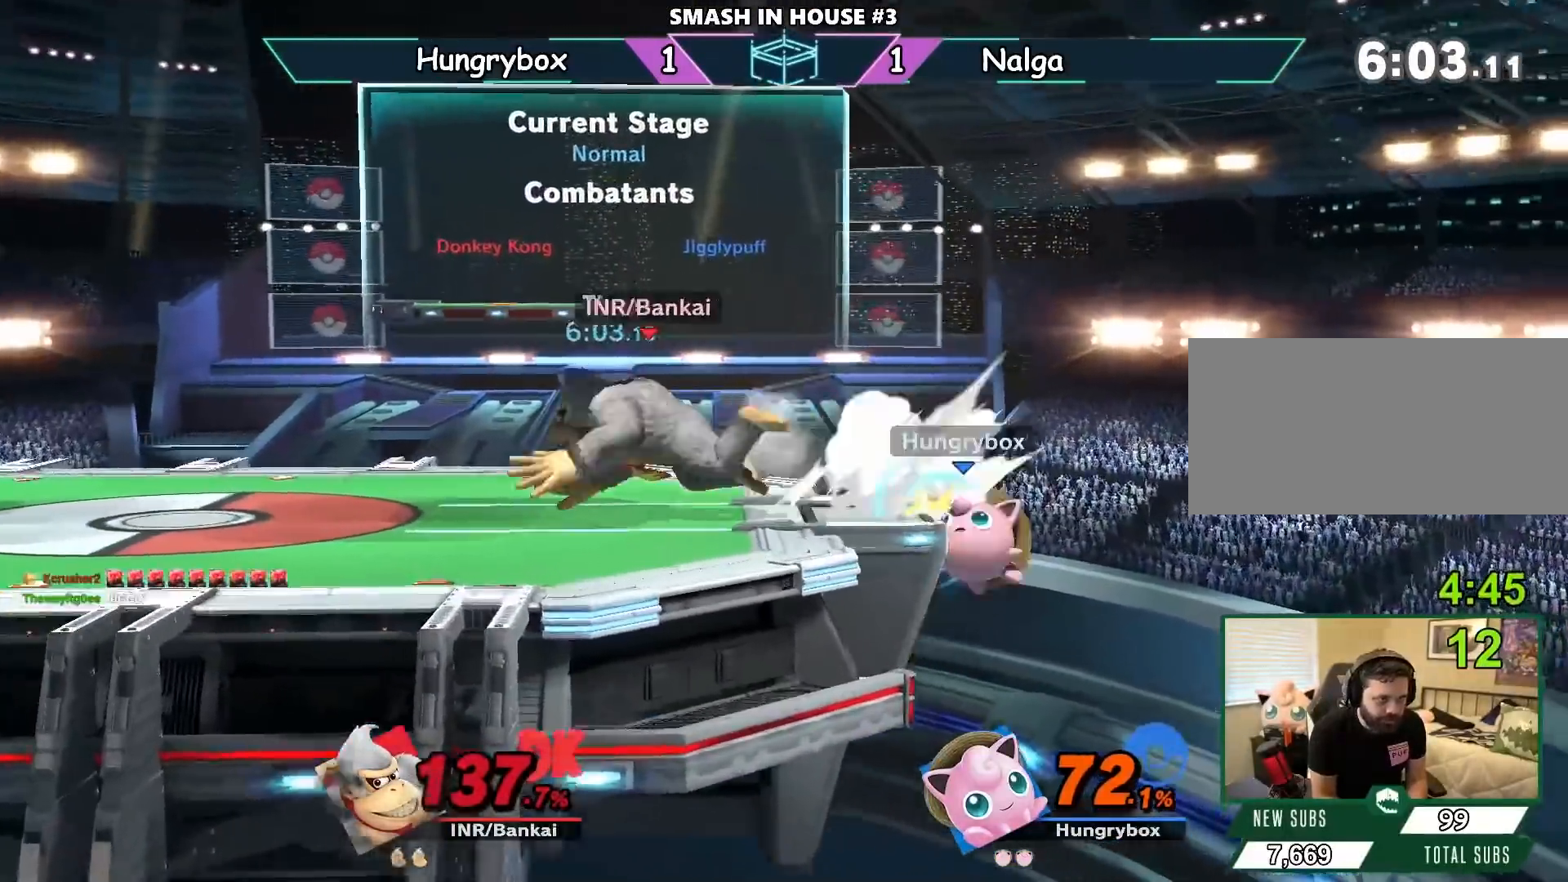
{"buttons": ["A"], "left_stick": "left", "right_stick": "center", "events": [[33, "Y", "down"], [66, "left_stick", "left"], [133, "A", "down"], [500, "Y", "up"]]}
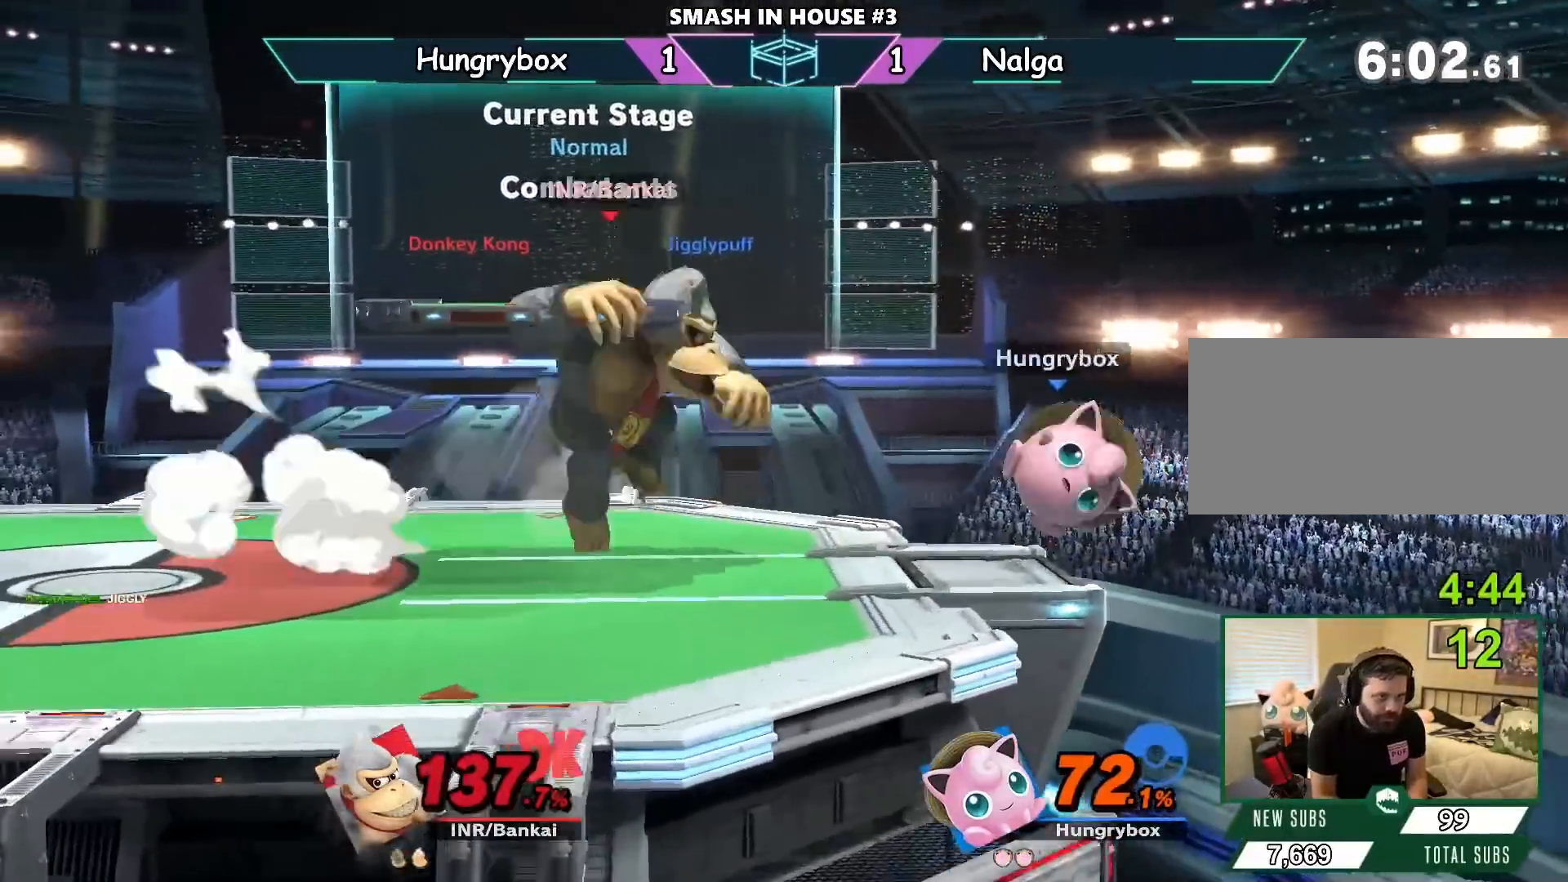
{"buttons": ["A", "R1"], "left_stick": "left", "right_stick": "center", "events": [[33, "A", "up"], [134, "R1", "down"], [434, "A", "down"]]}
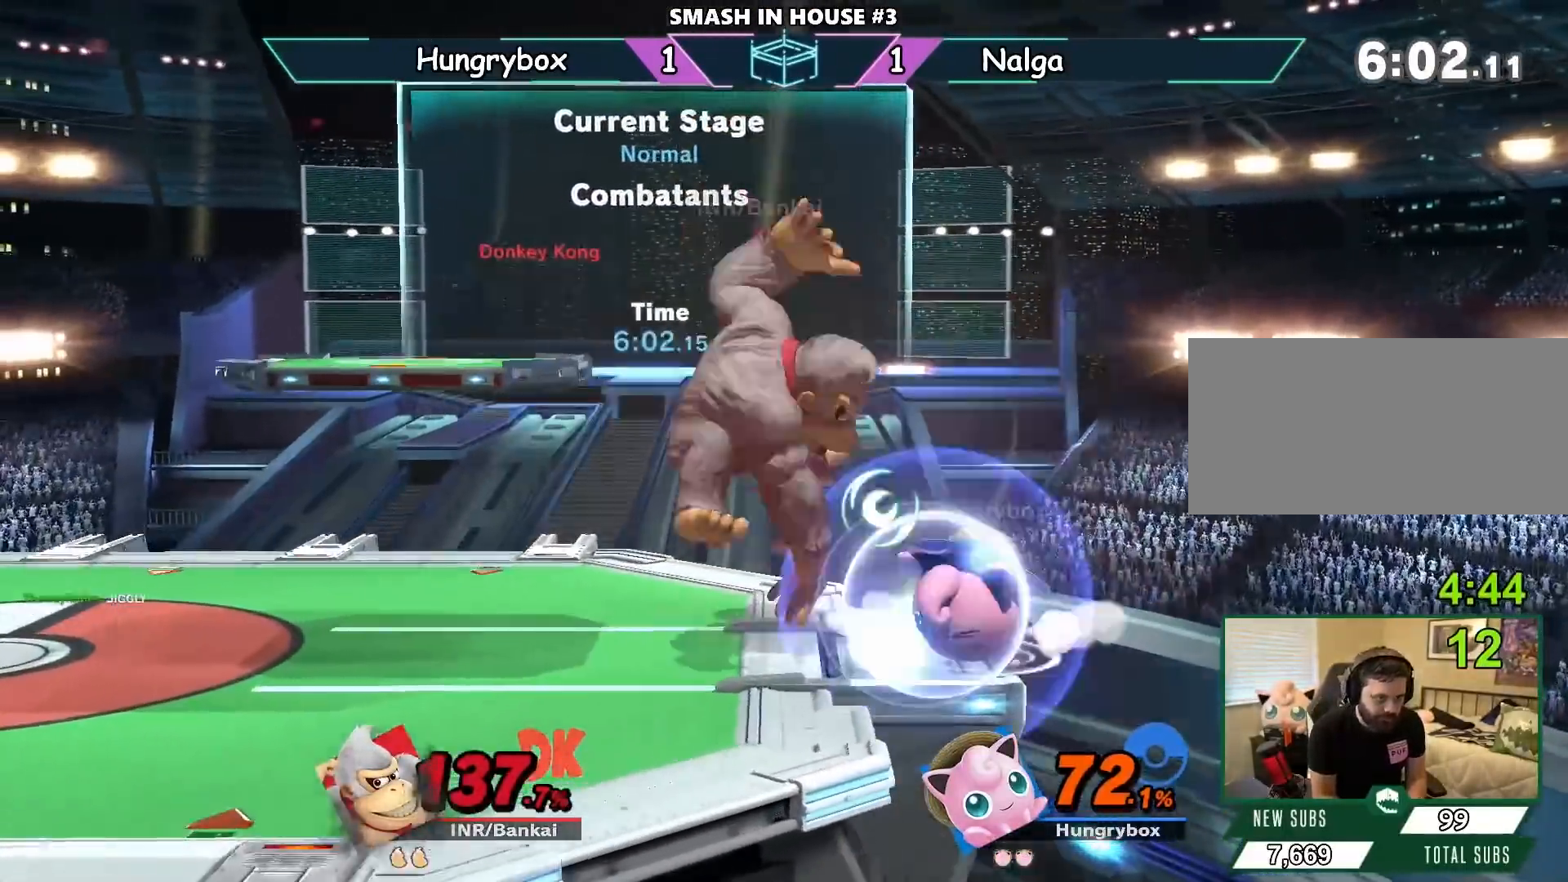
{"buttons": ["A", "R1"], "left_stick": "center", "right_stick": "center", "events": [[233, "left_stick", "center"], [333, "A", "up"], [400, "A", "down"]]}
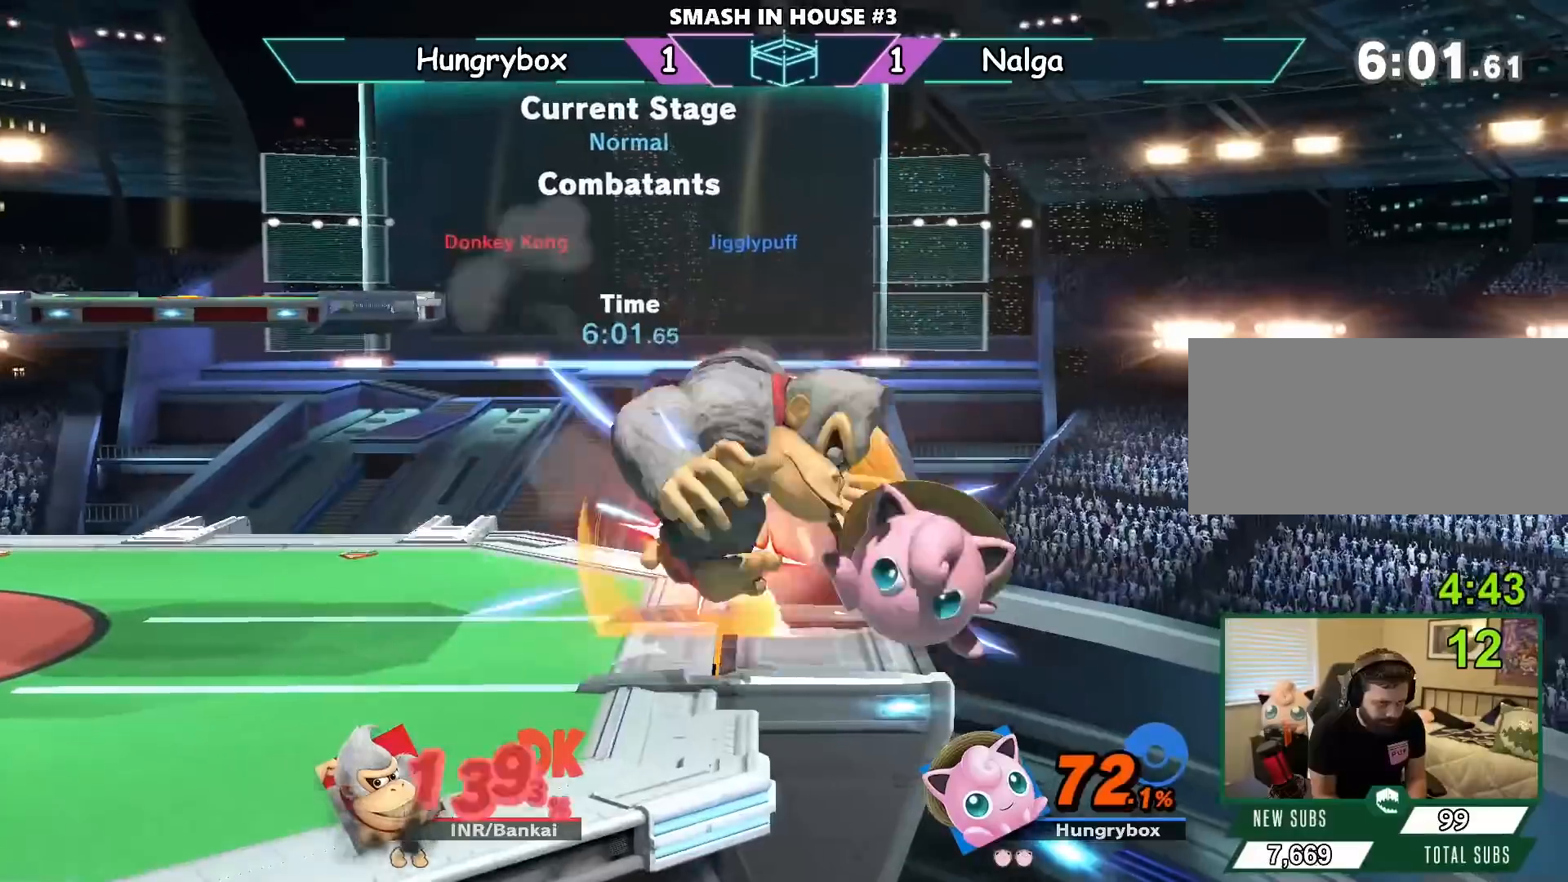
{"buttons": ["R1"], "left_stick": "center", "right_stick": "center", "events": [[501, "A", "up"]]}
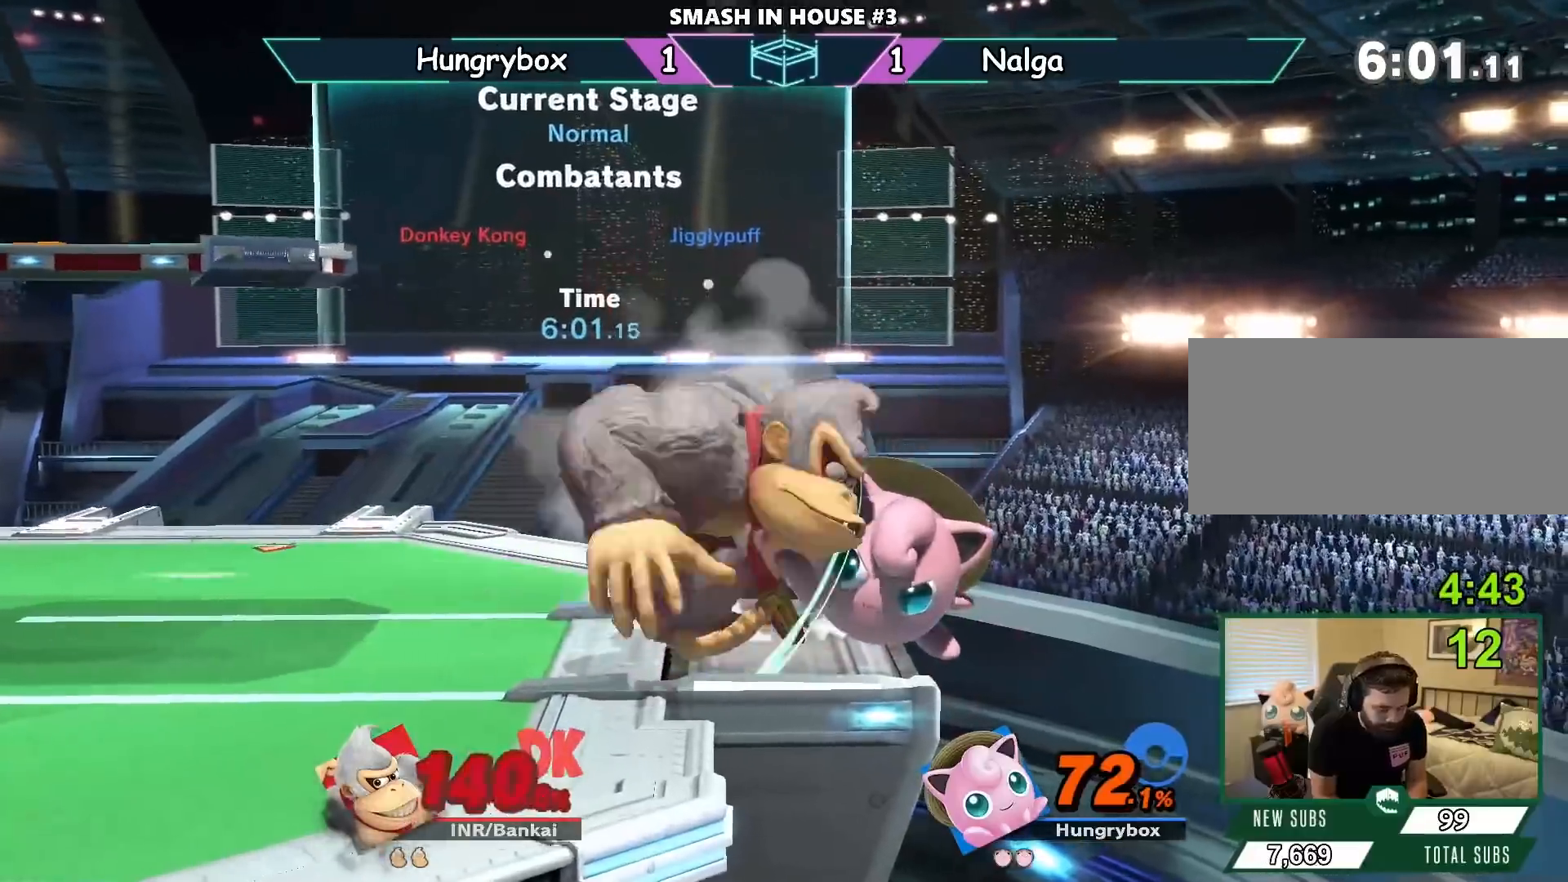
{"buttons": ["R1"], "left_stick": "right", "right_stick": "center", "events": [[66, "A", "down"], [200, "A", "up"], [200, "left_stick", "right"]]}
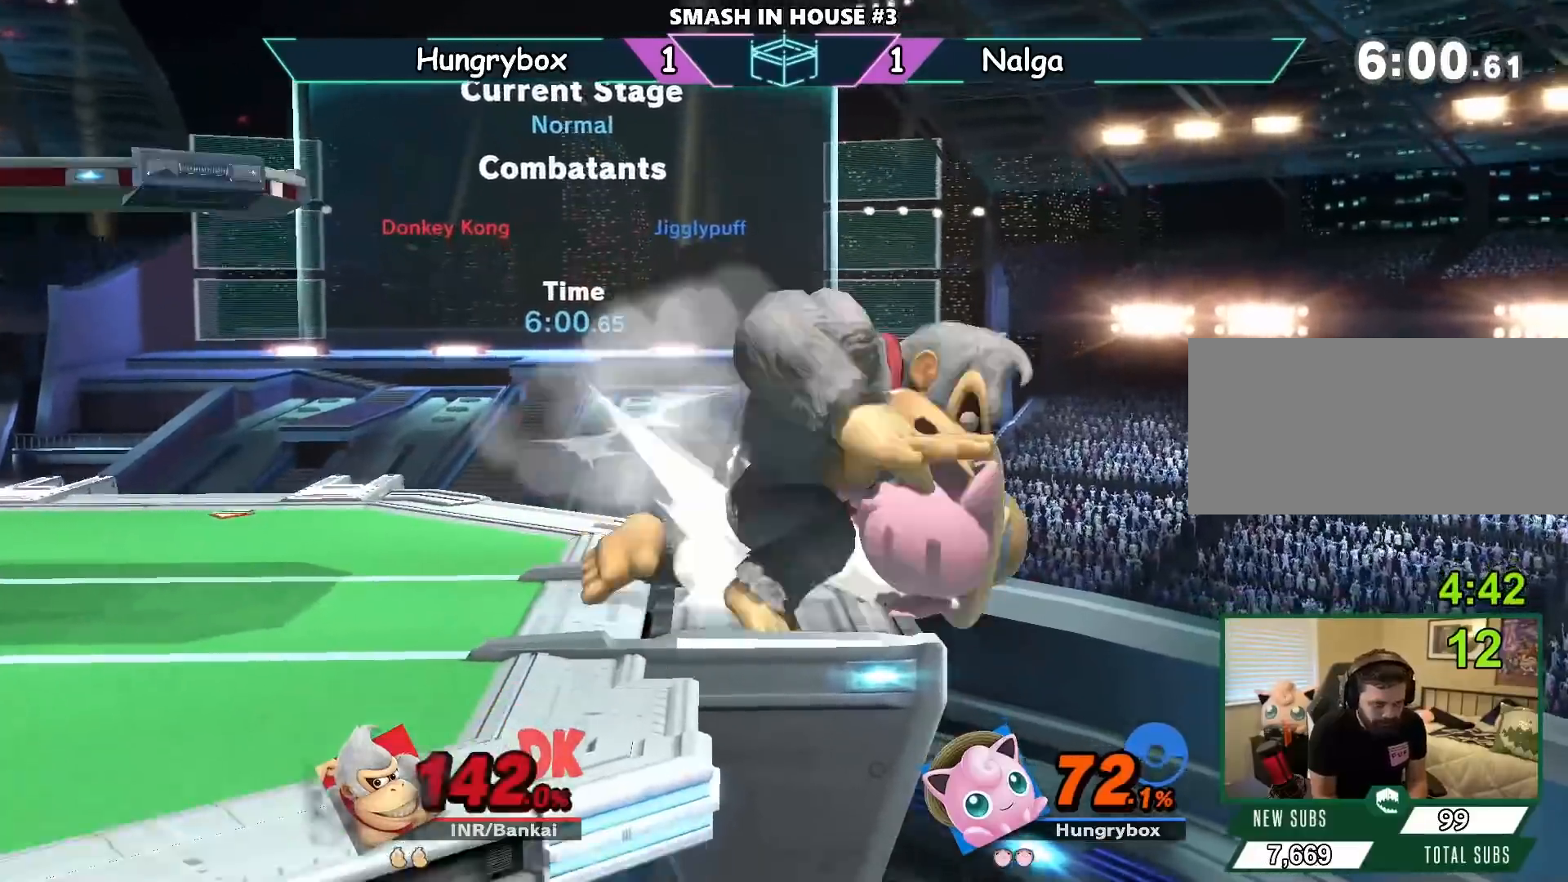
{"buttons": [], "left_stick": "center", "right_stick": "center", "events": [[300, "R1", "up"], [367, "left_stick", "center"]]}